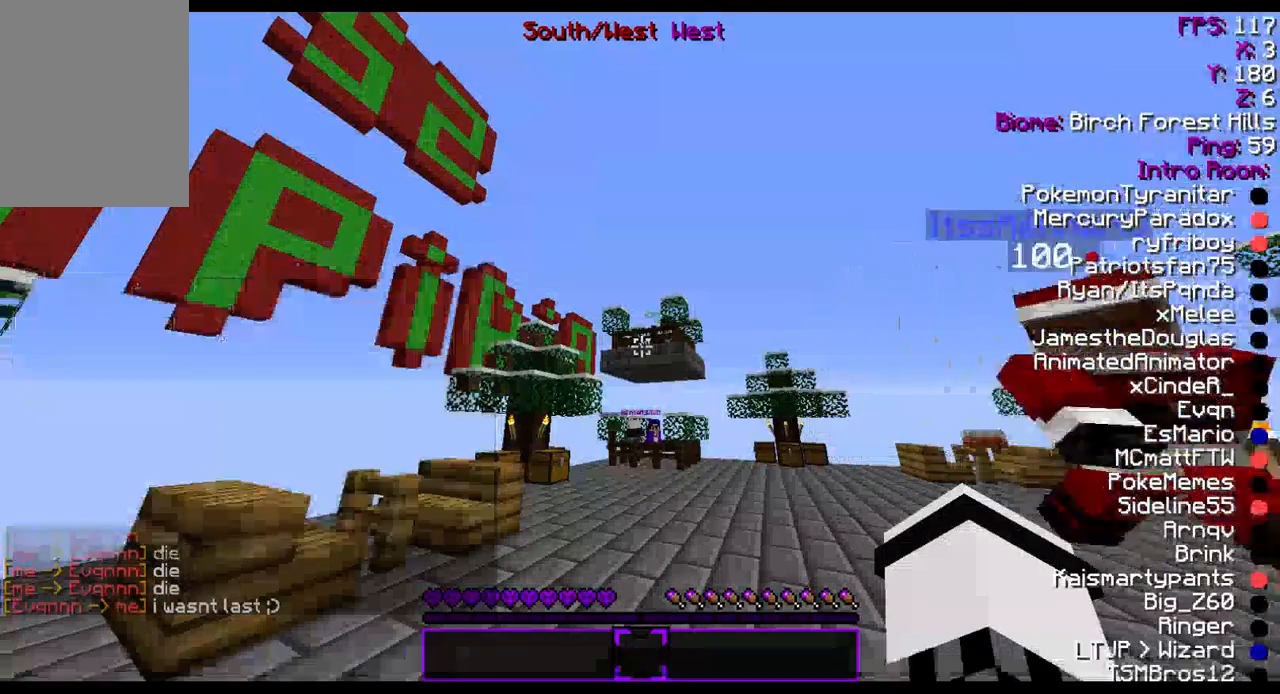
Gameplay with keyboard and mouse; each line is a JSON object with the keys and mouse buttons held at the frame after it. "events" lists presses ("down") and releases ("up") of "a", "d", "s", "w", "mouse_left" and "mouse_right" between this image and that frame as [ms after this image, input, new state], when the widget could be followed in between. "mouse_left", "mouse_right" = the "left", "right" buttons of the "mouse" list. No other keys are recorded. Fast repeated clicks can show as one long hold. Mouse movement is not recorded.
{"keys": ["w"], "mouse": [], "events": [[500, "w", "down"]]}
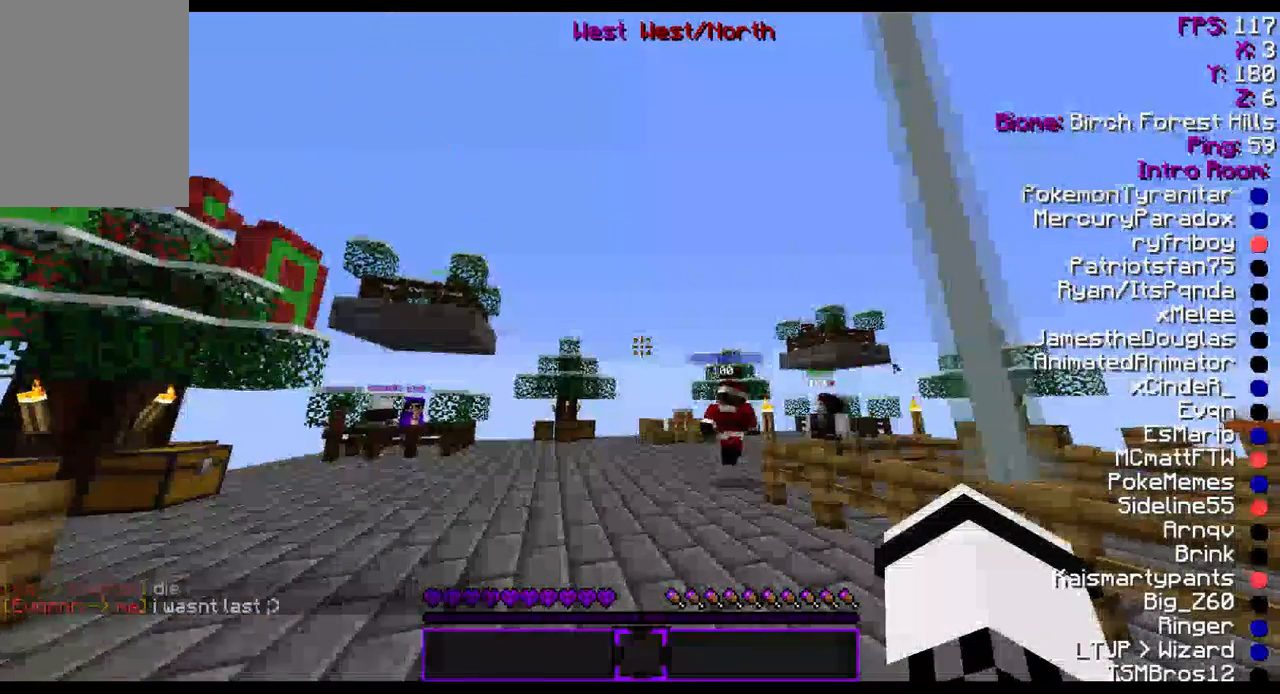
{"keys": ["w"], "mouse": [], "events": []}
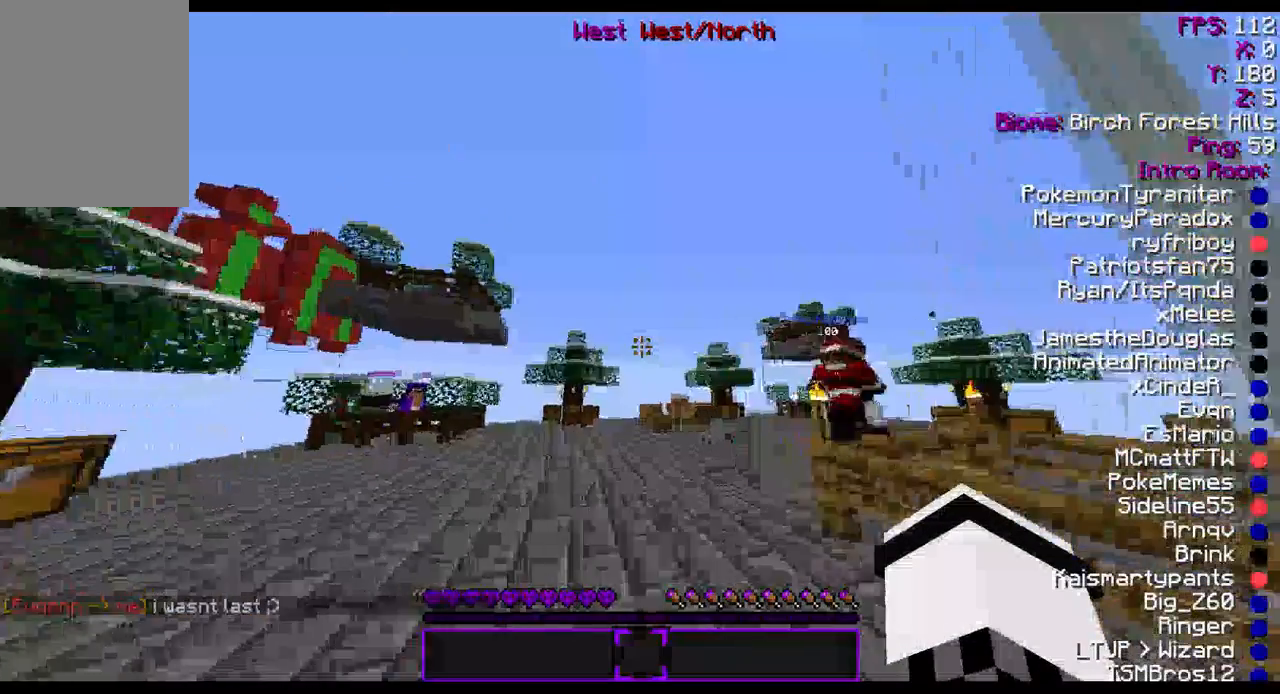
{"keys": ["w"], "mouse": [], "events": []}
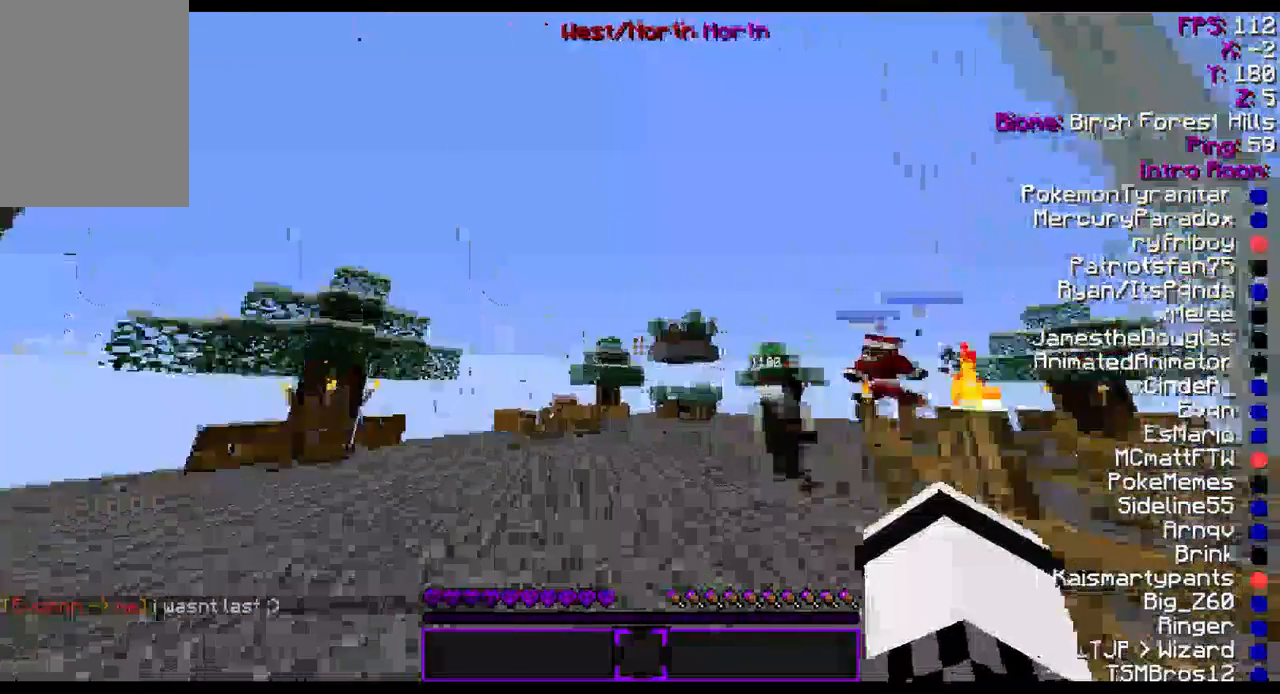
{"keys": ["w"], "mouse": [], "events": []}
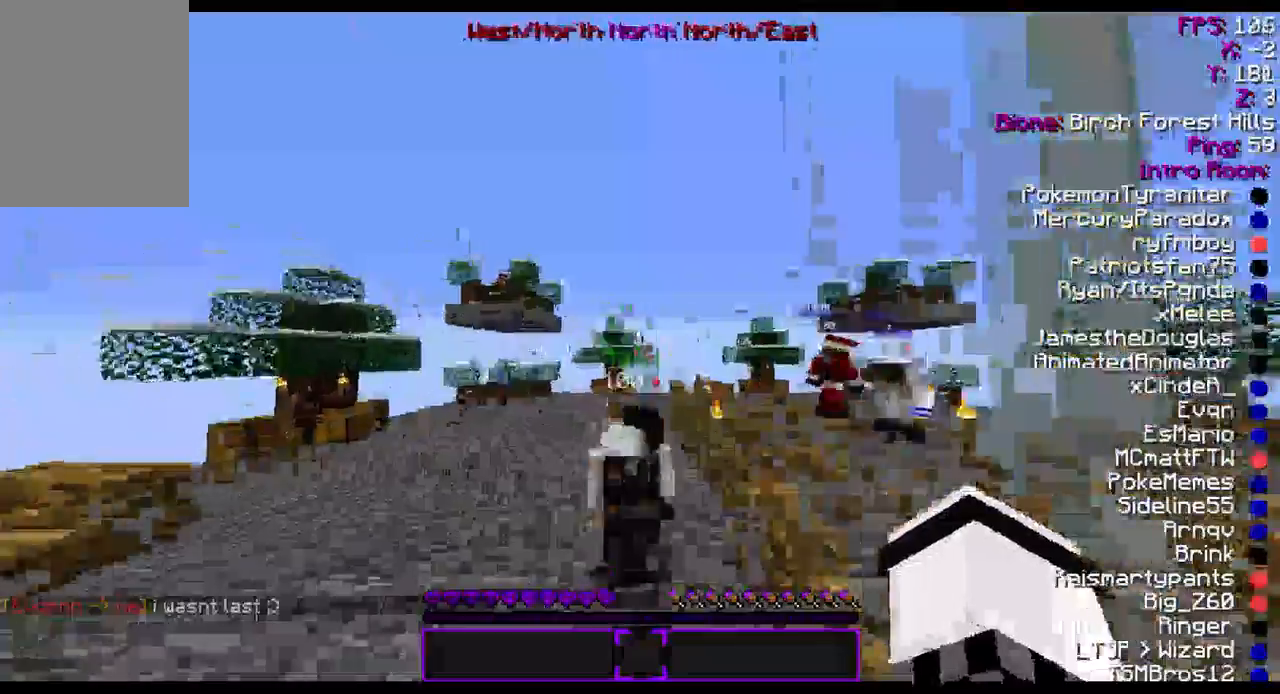
{"keys": ["w"], "mouse": [], "events": [[33, "a", "down"], [300, "a", "up"]]}
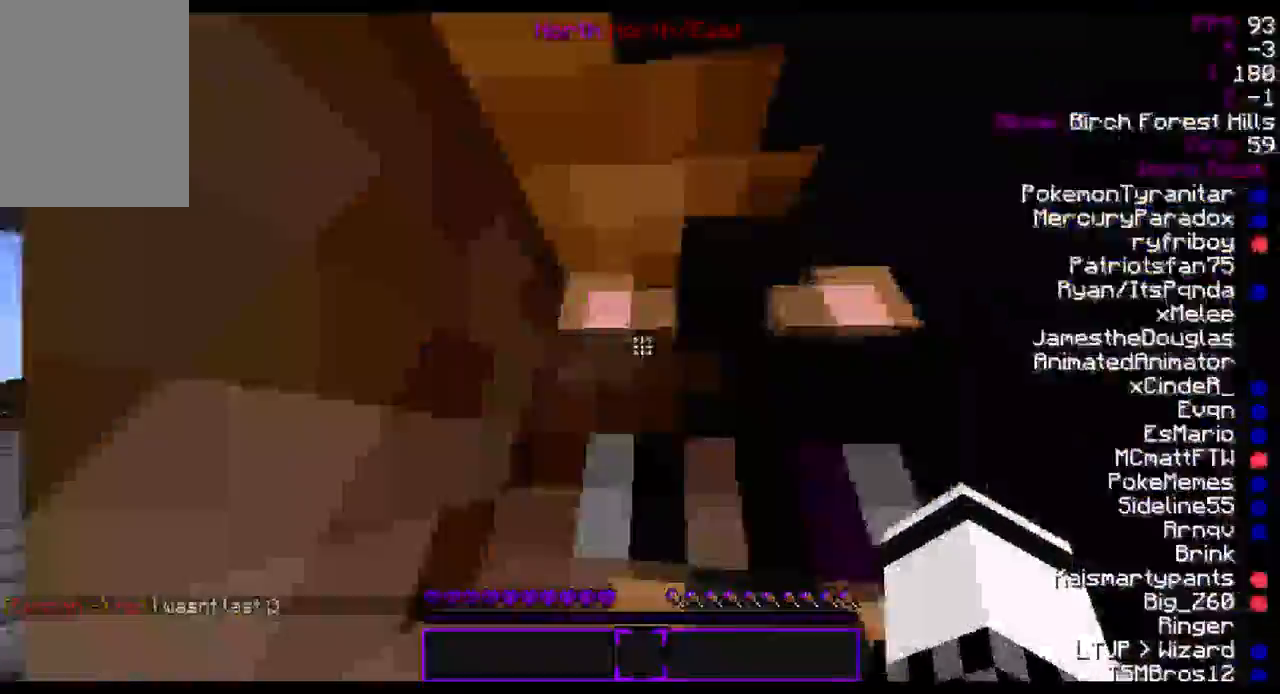
{"keys": ["w"], "mouse": [], "events": [[300, "mouse_left", "down"], [400, "mouse_left", "up"]]}
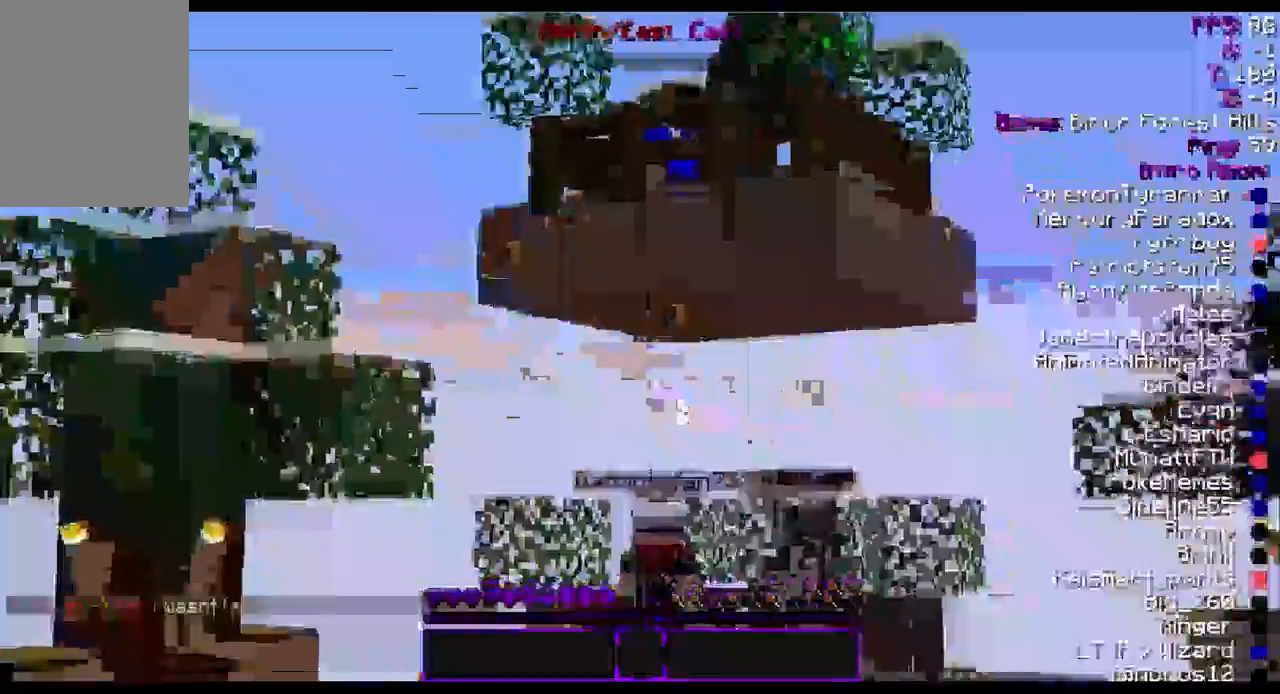
{"keys": ["d", "w"], "mouse": [], "events": [[133, "mouse_left", "down"], [233, "mouse_left", "up"], [467, "d", "down"]]}
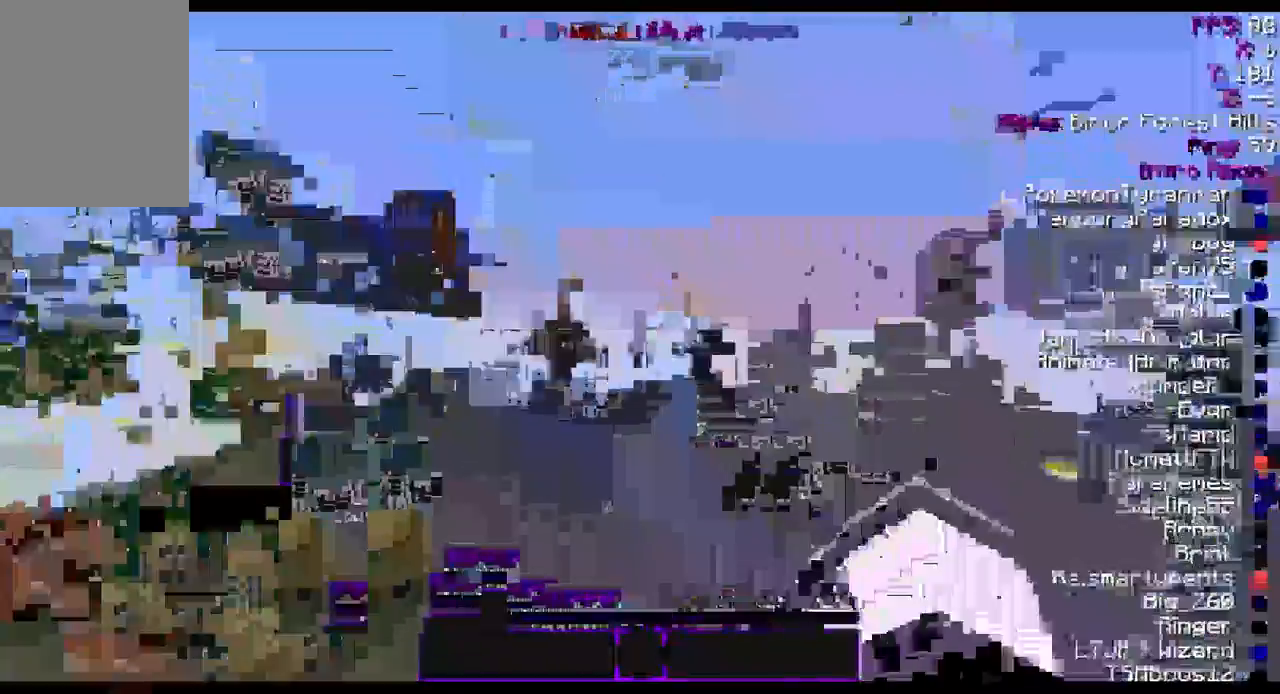
{"keys": ["w"], "mouse": ["left"], "events": [[367, "d", "up"], [433, "mouse_left", "down"]]}
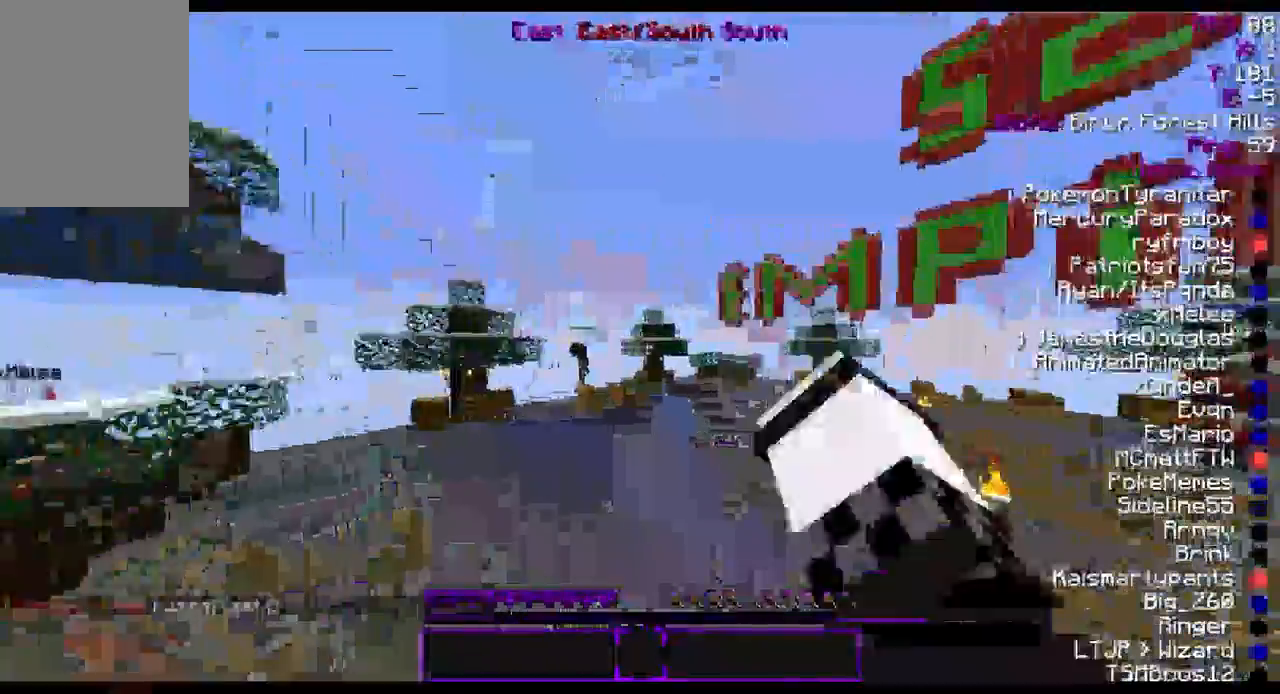
{"keys": ["w"], "mouse": ["right"], "events": [[33, "mouse_left", "up"], [100, "mouse_left", "down"], [200, "mouse_left", "up"], [300, "mouse_left", "down"], [333, "mouse_left", "up"], [500, "mouse_right", "down"]]}
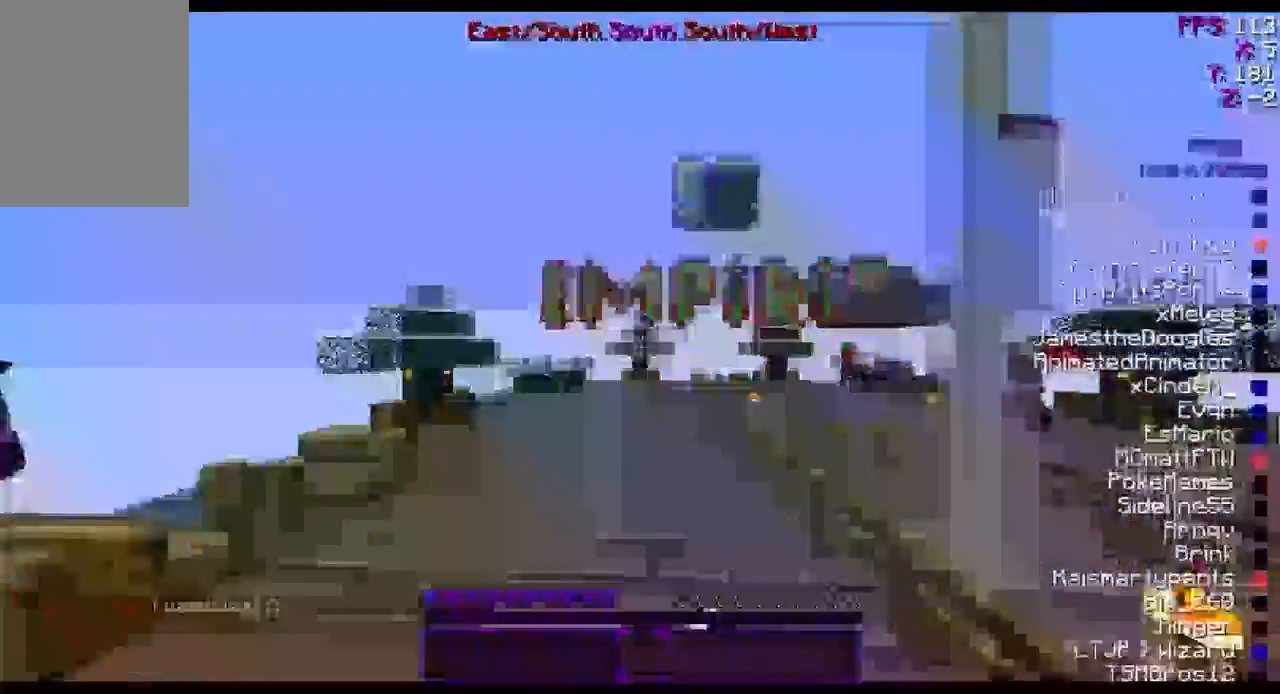
{"keys": ["w"], "mouse": [], "events": [[133, "mouse_left", "down"], [200, "mouse_left", "up"], [300, "mouse_left", "down"], [333, "mouse_left", "up"], [367, "mouse_right", "up"]]}
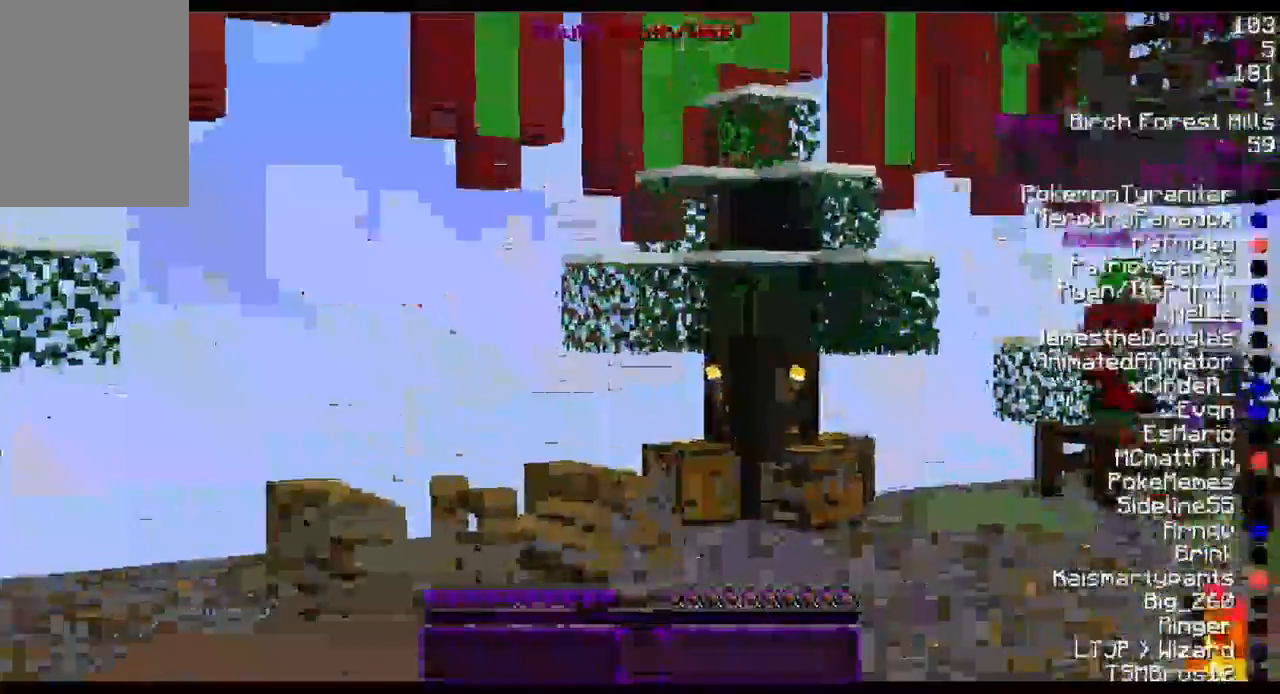
{"keys": ["w"], "mouse": [], "events": [[100, "mouse_left", "down"], [133, "mouse_left", "up"], [200, "mouse_left", "down"], [333, "mouse_left", "up"]]}
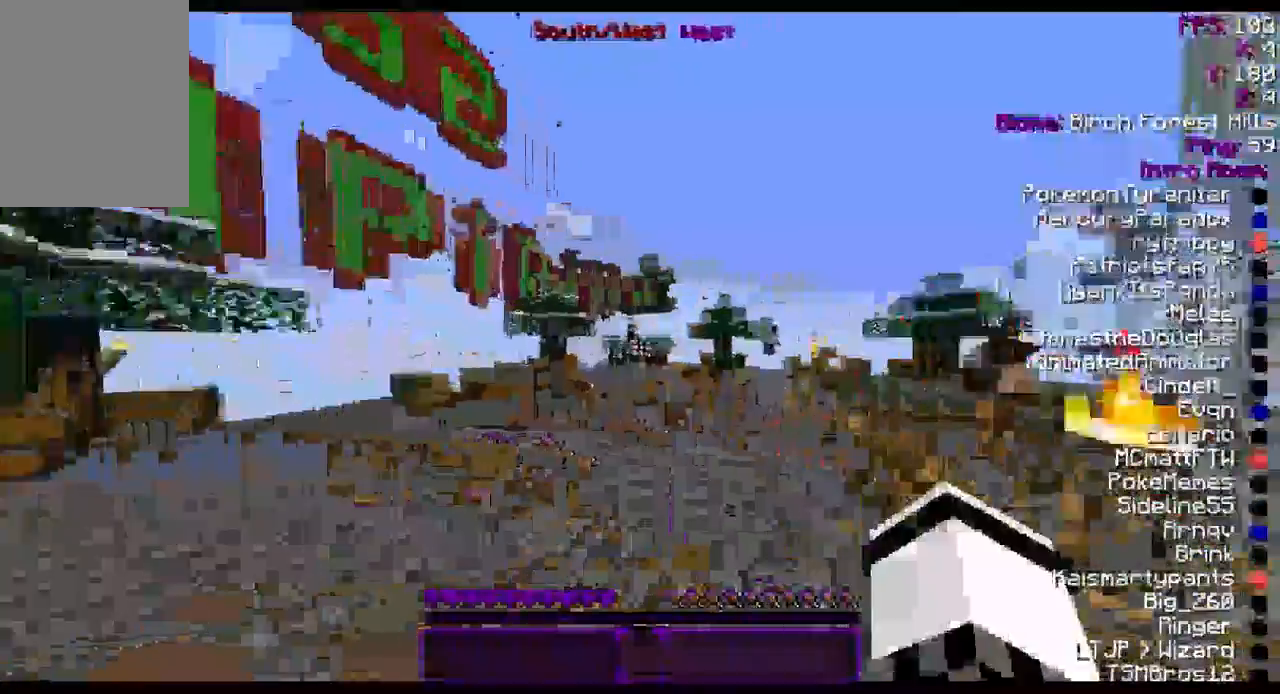
{"keys": ["w"], "mouse": [], "events": []}
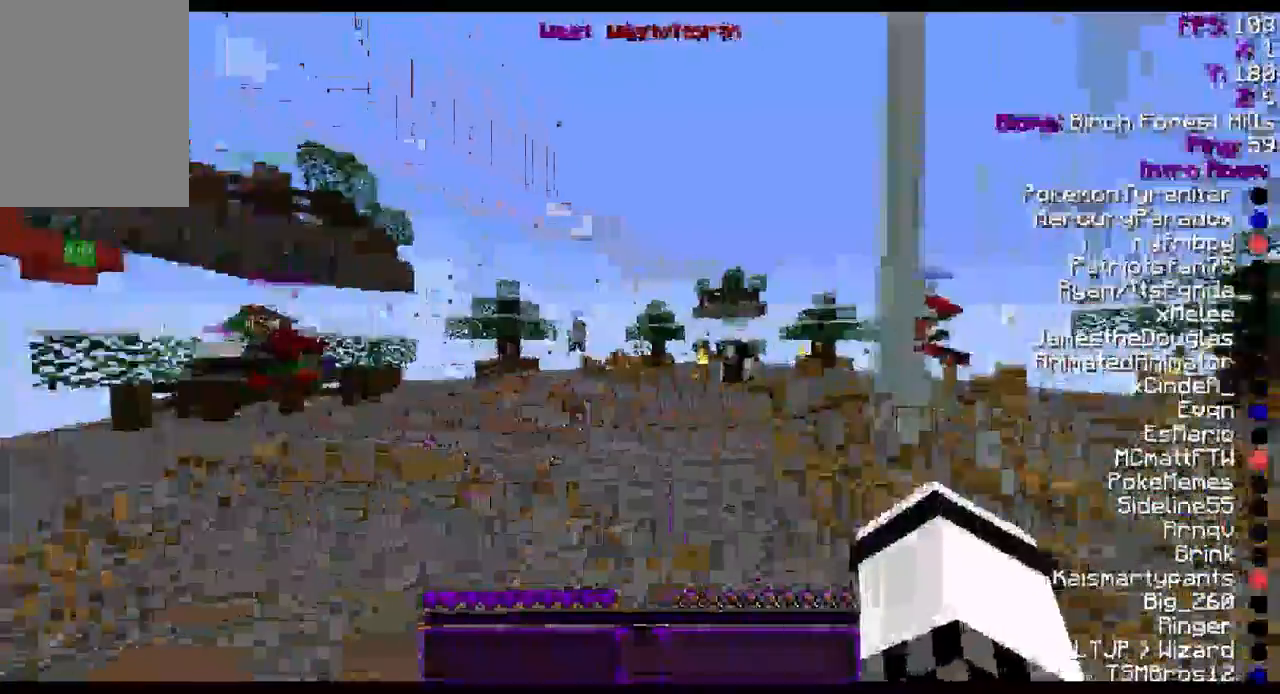
{"keys": ["w"], "mouse": [], "events": [[67, "mouse_left", "down"], [133, "mouse_left", "up"]]}
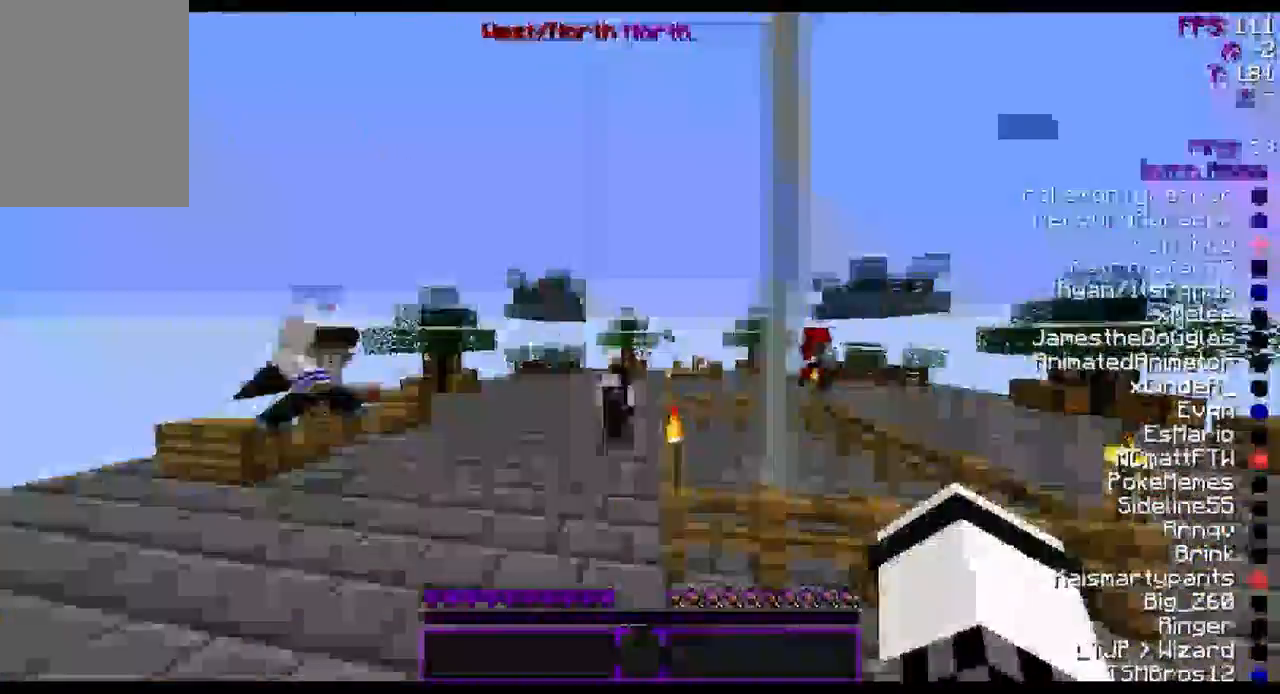
{"keys": ["a", "w"], "mouse": [], "events": [[133, "mouse_left", "down"], [233, "mouse_left", "up"], [400, "a", "down"]]}
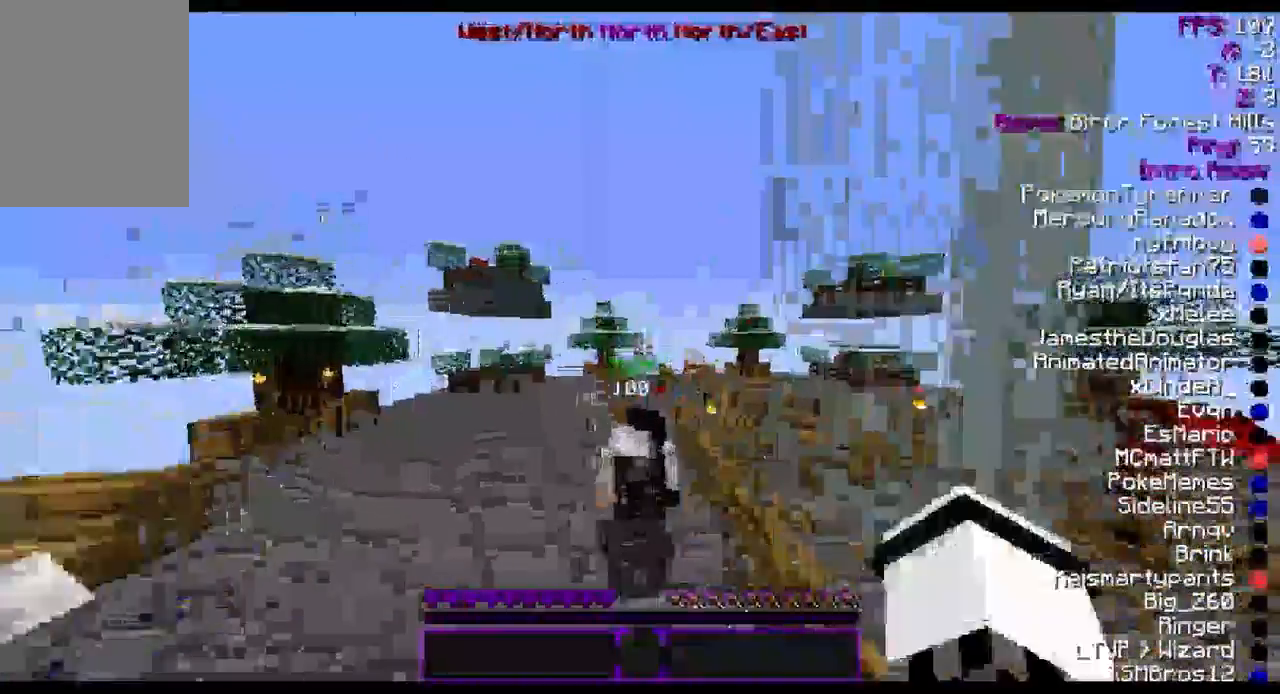
{"keys": ["w"], "mouse": [], "events": [[167, "a", "up"]]}
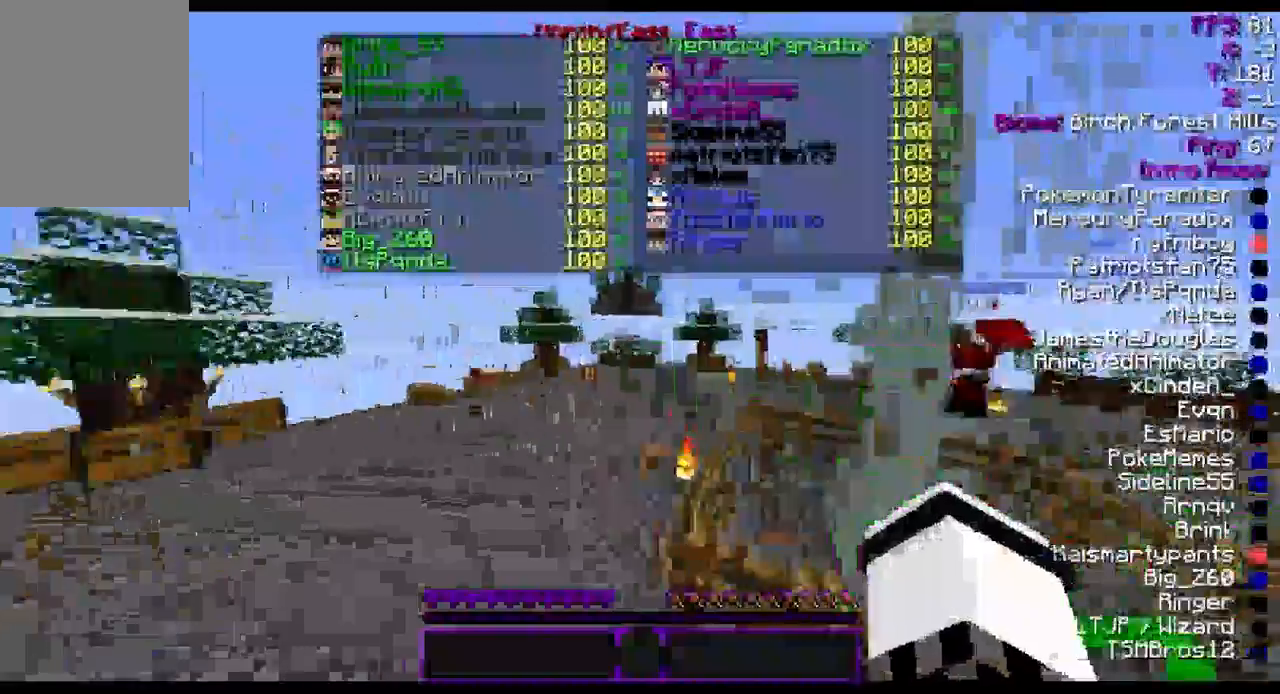
{"keys": ["w"], "mouse": [], "events": []}
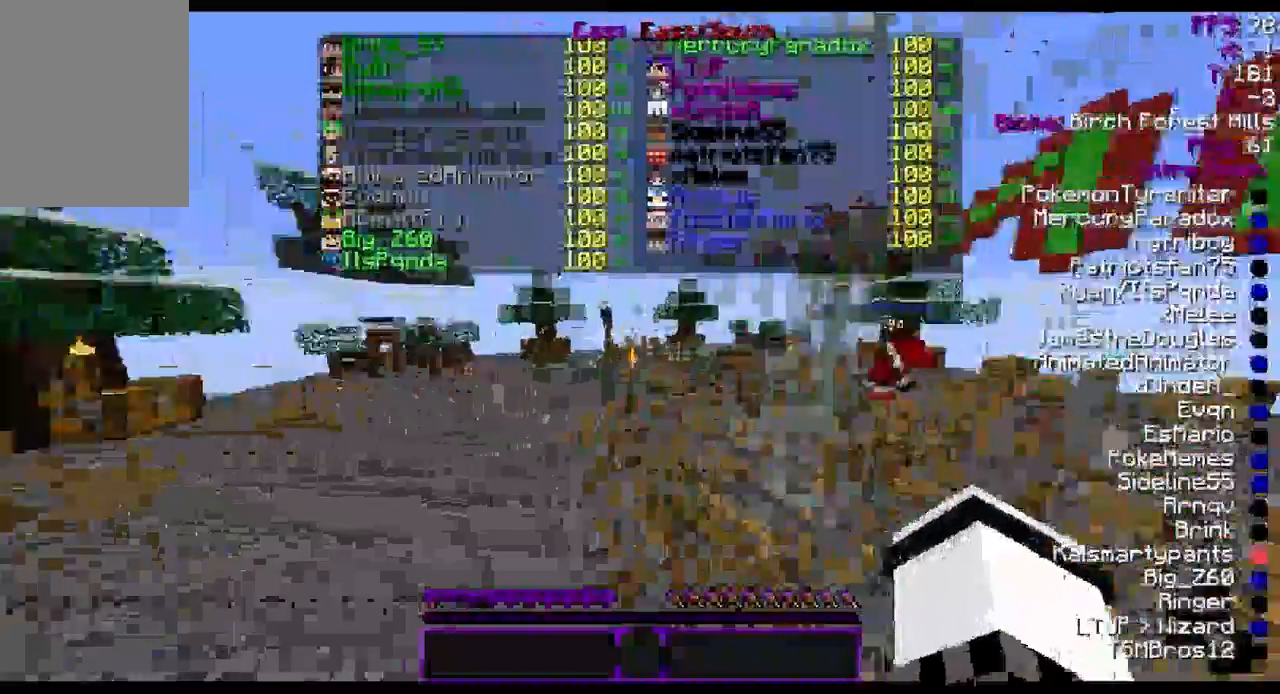
{"keys": ["w"], "mouse": [], "events": [[200, "mouse_left", "down"], [233, "mouse_left", "up"], [467, "mouse_left", "down"], [500, "mouse_left", "up"]]}
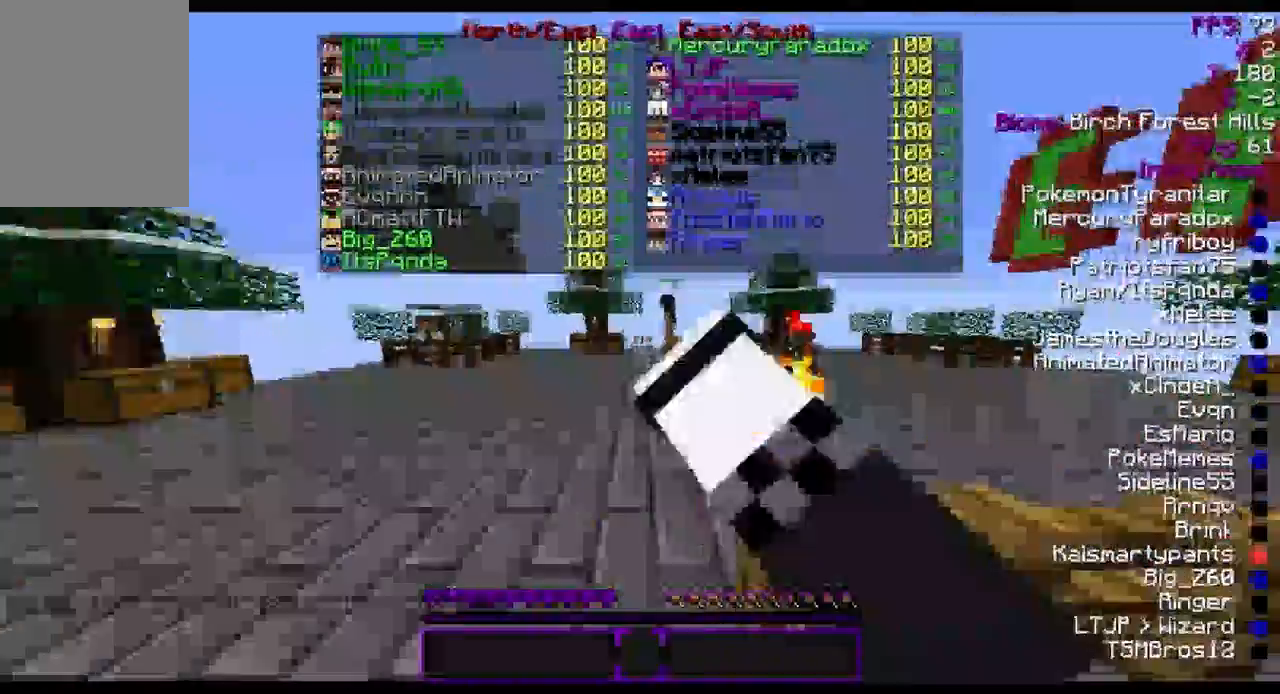
{"keys": ["w"], "mouse": [], "events": []}
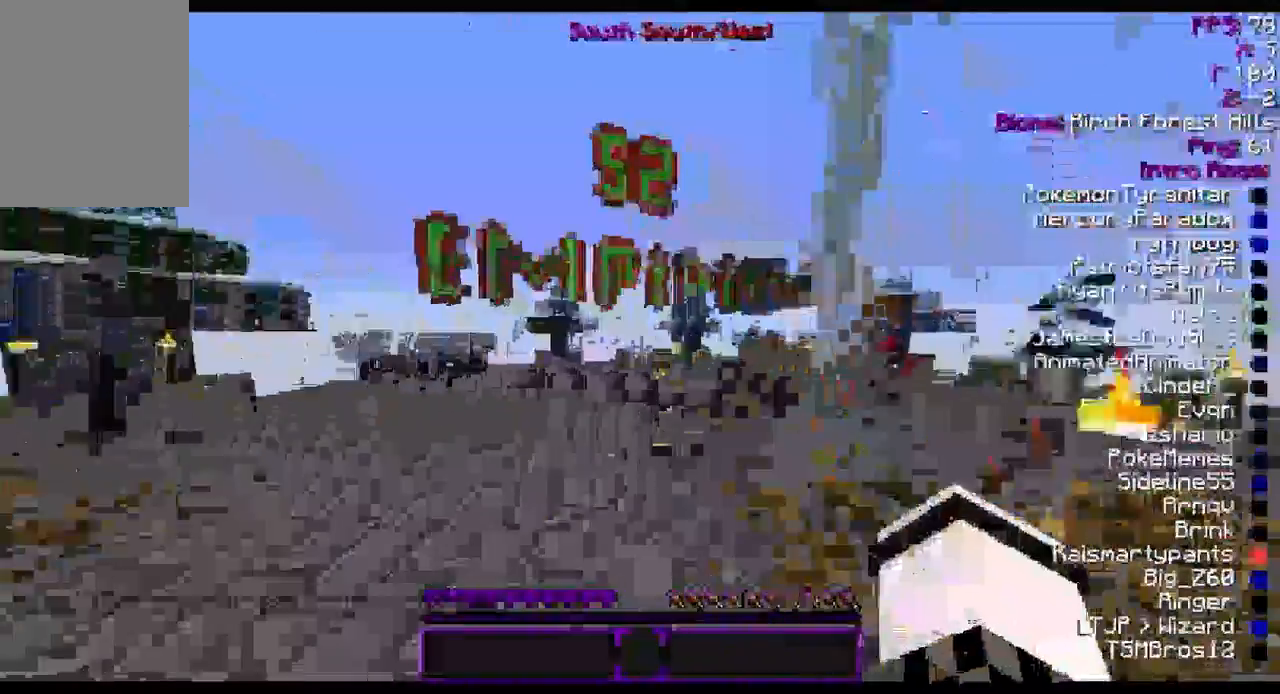
{"keys": ["w"], "mouse": ["left"], "events": [[333, "mouse_left", "down"], [400, "mouse_left", "up"], [500, "mouse_left", "down"]]}
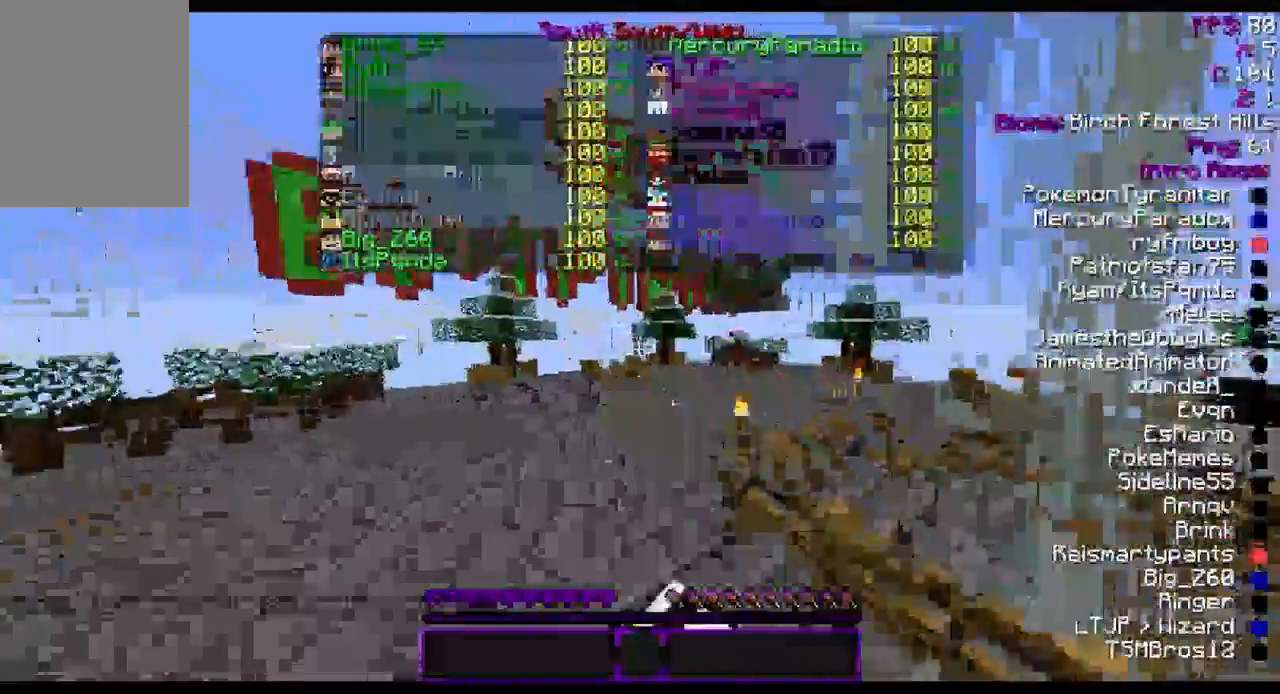
{"keys": ["w"], "mouse": [], "events": [[100, "mouse_left", "up"]]}
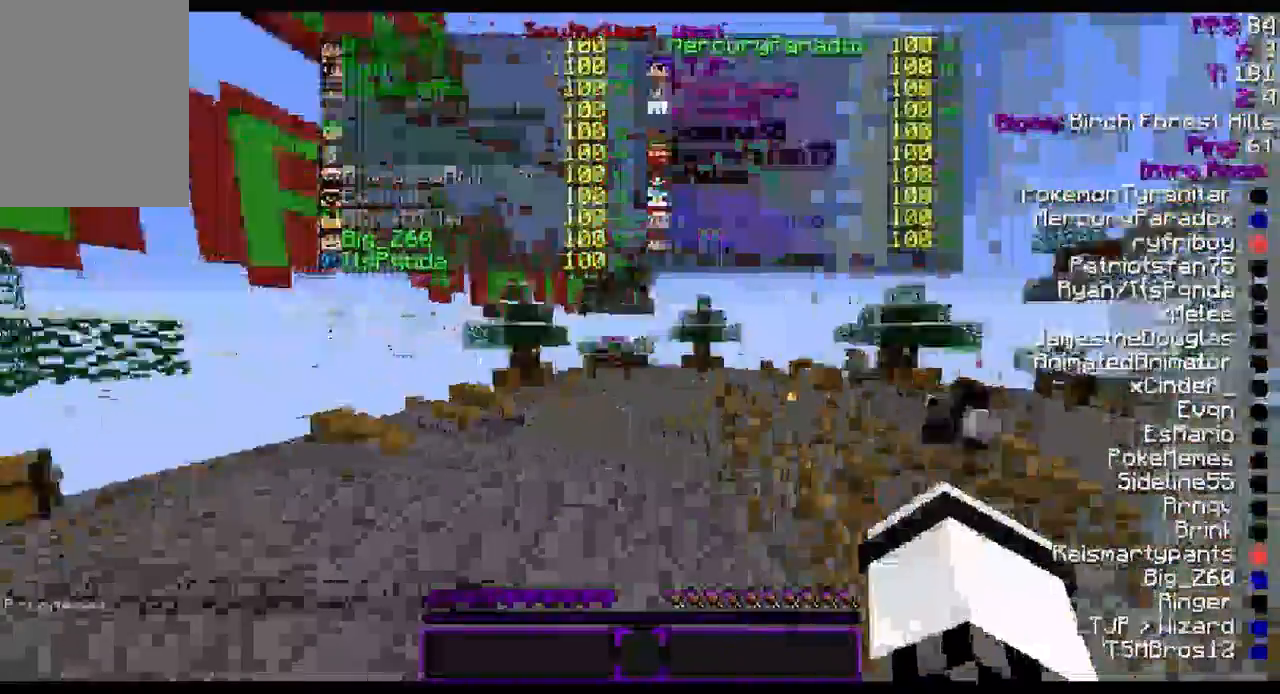
{"keys": ["w"], "mouse": [], "events": []}